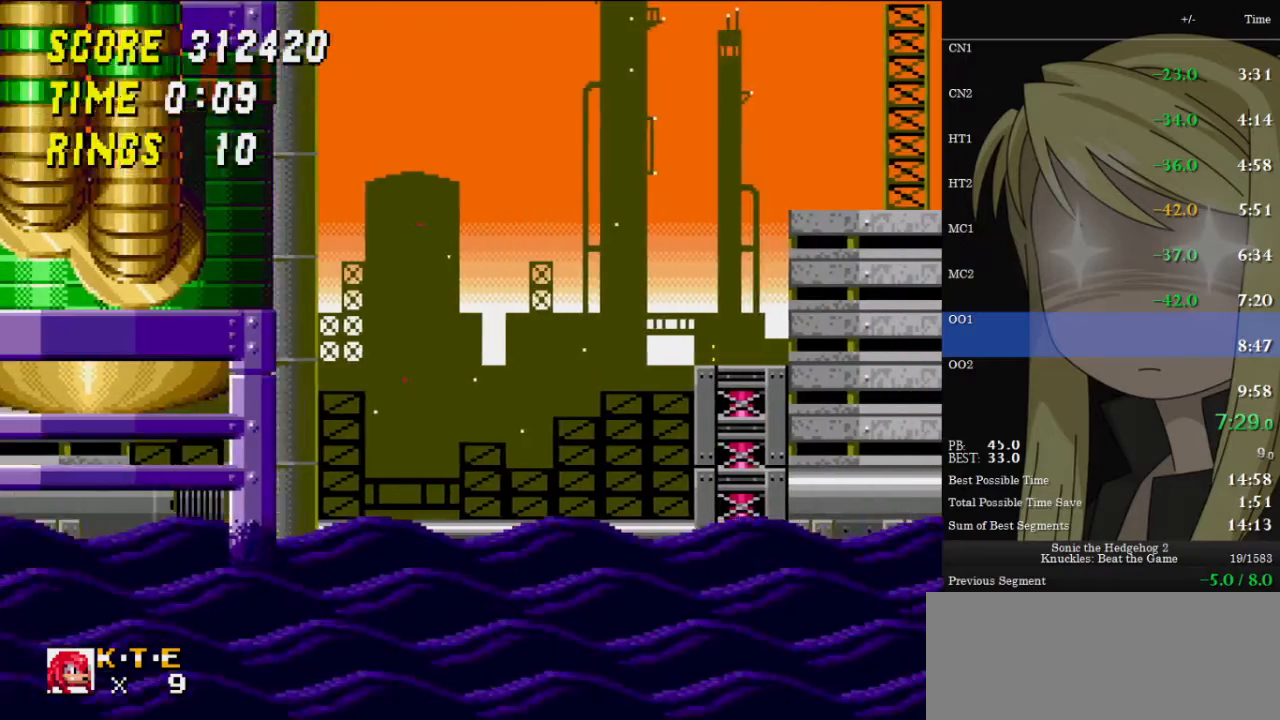
Gameplay with keyboard; each line is a JSON object with the keys held at the frame after it. "events" lists presses ("down") and releases ("up") of "c", "down", "left", "right", "up", "x" and "z" between this image and that frame as [ms after this image, input, new state], when the widget could be followed in between. No other keys are recorded. Mouse input is not recorded.
{"keys": ["c", "right", "up", "x", "z"], "events": [[133, "up", "down"]]}
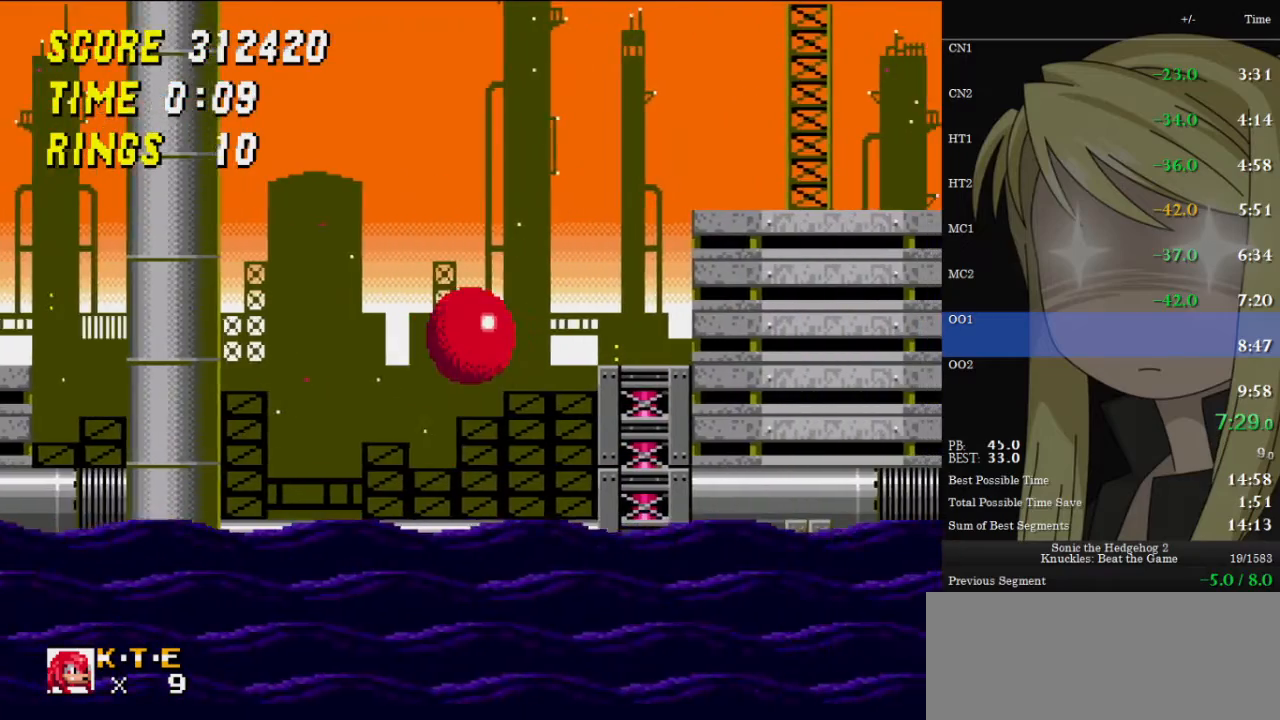
{"keys": ["right", "up", "z"], "events": [[167, "x", "up"], [167, "z", "up"], [200, "c", "up"], [400, "z", "down"]]}
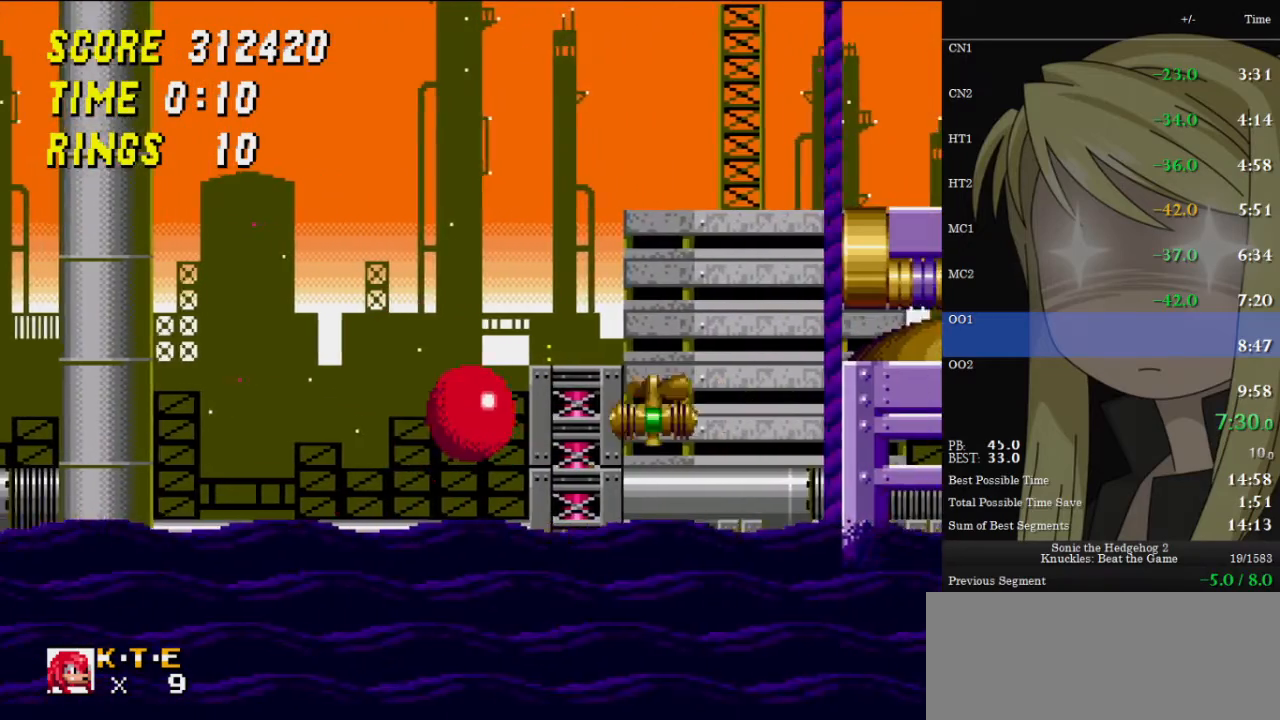
{"keys": ["right", "up"], "events": [[300, "z", "up"], [367, "z", "down"], [467, "z", "up"]]}
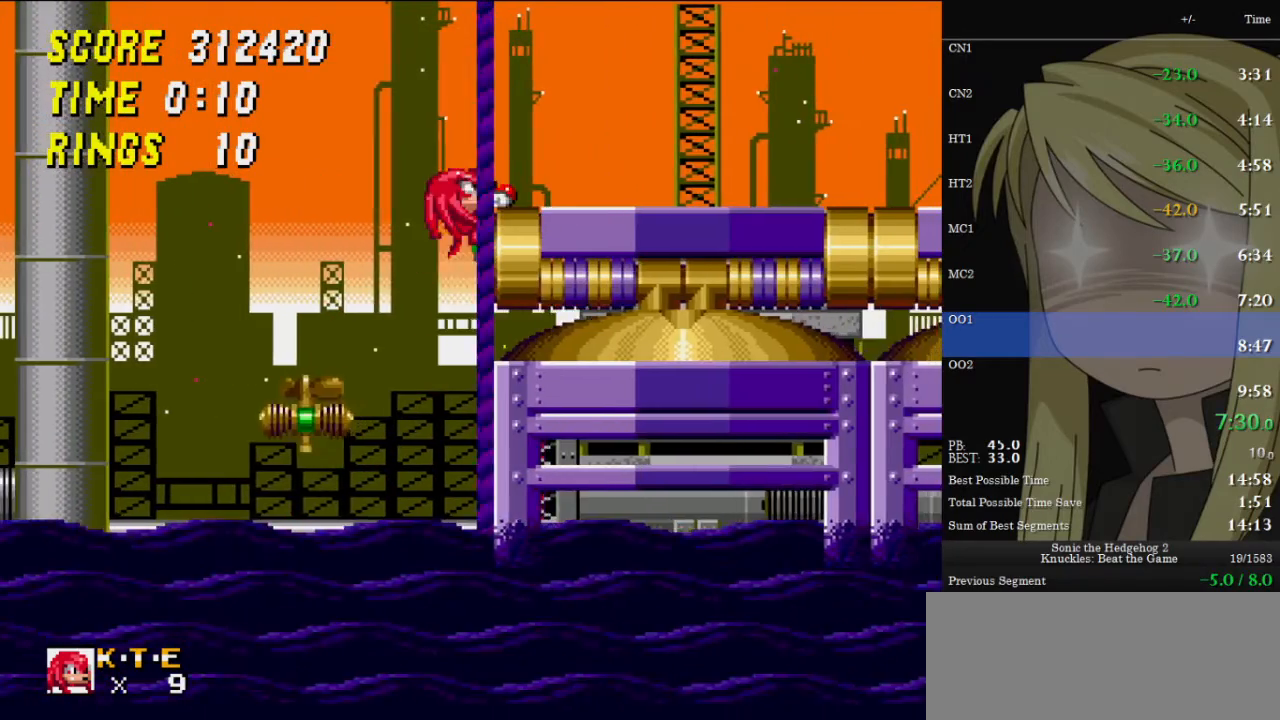
{"keys": ["down", "z"], "events": [[33, "z", "down"], [100, "x", "down"], [133, "z", "up"], [200, "x", "up"], [333, "right", "up"], [333, "up", "up"], [433, "down", "down"], [500, "z", "down"]]}
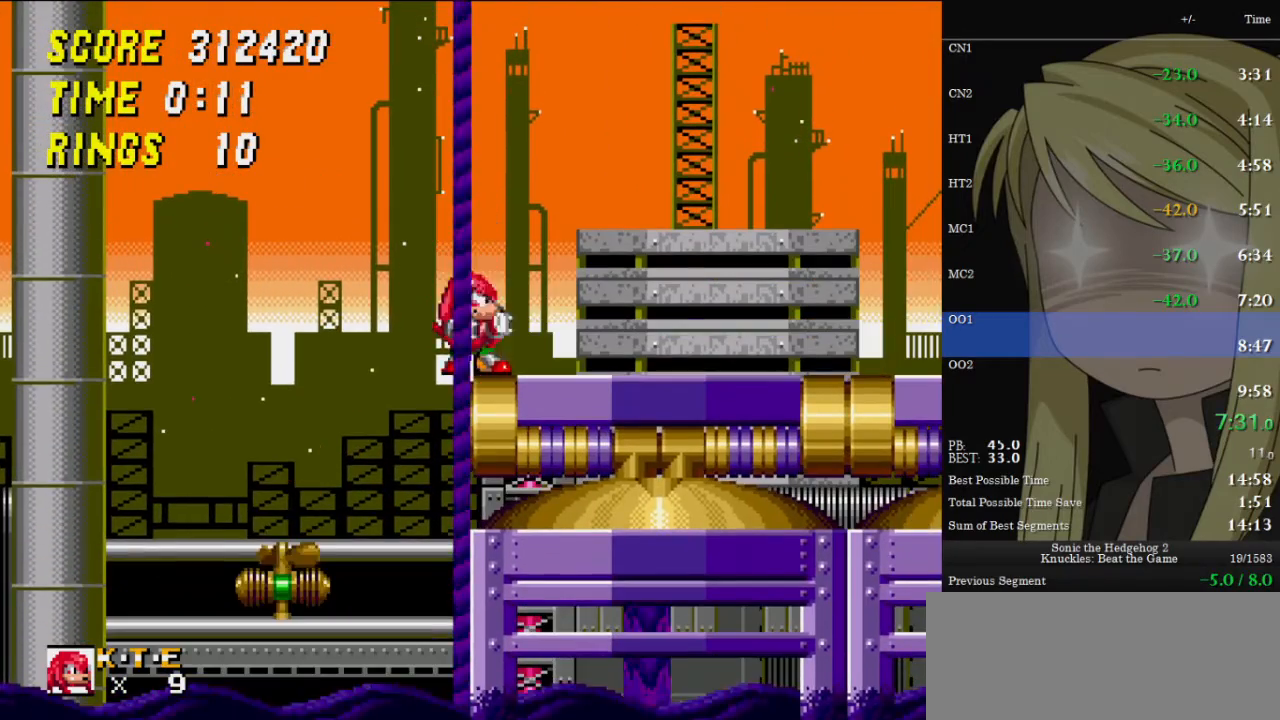
{"keys": ["right"], "events": [[67, "c", "down"], [67, "x", "down"], [100, "x", "up"], [100, "z", "up"], [167, "c", "up"], [200, "x", "down"], [200, "z", "down"], [233, "c", "down"], [233, "z", "up"], [300, "c", "up"], [300, "x", "up"], [333, "right", "down"], [333, "x", "down"], [333, "z", "down"], [400, "c", "down"], [400, "down", "up"], [400, "z", "up"], [433, "c", "up"], [433, "x", "up"]]}
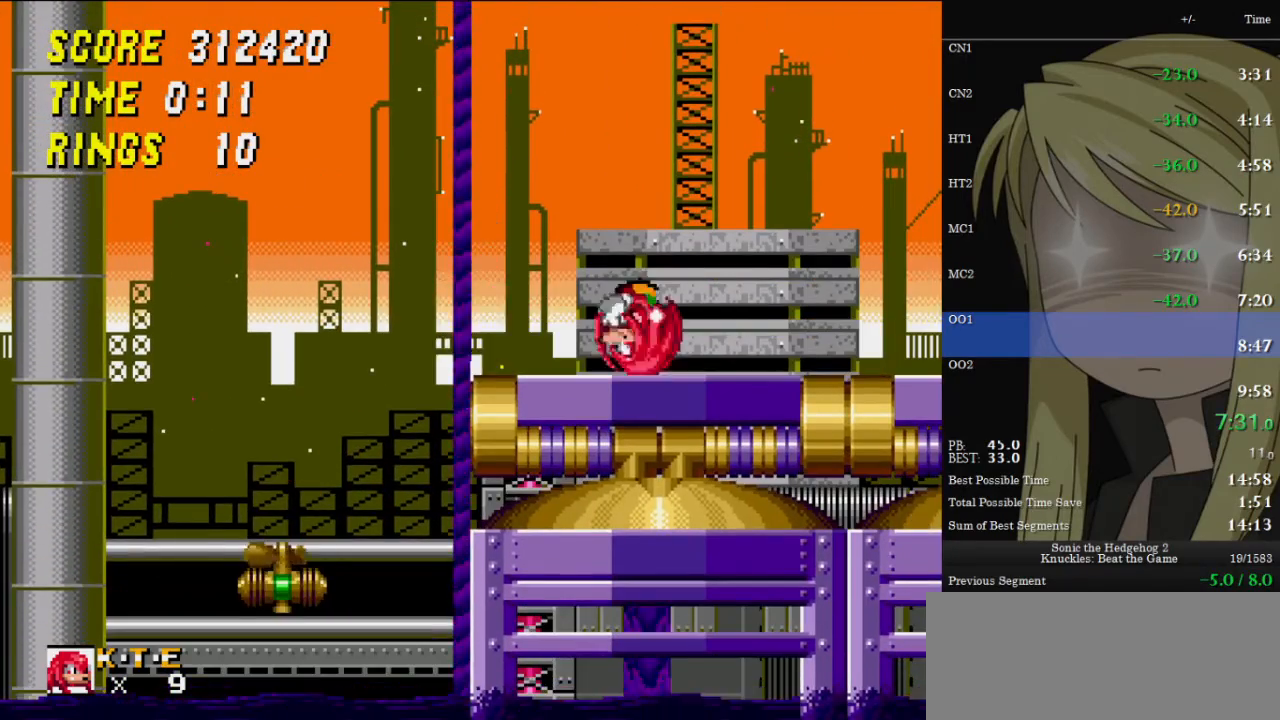
{"keys": ["right", "up"], "events": [[267, "up", "down"]]}
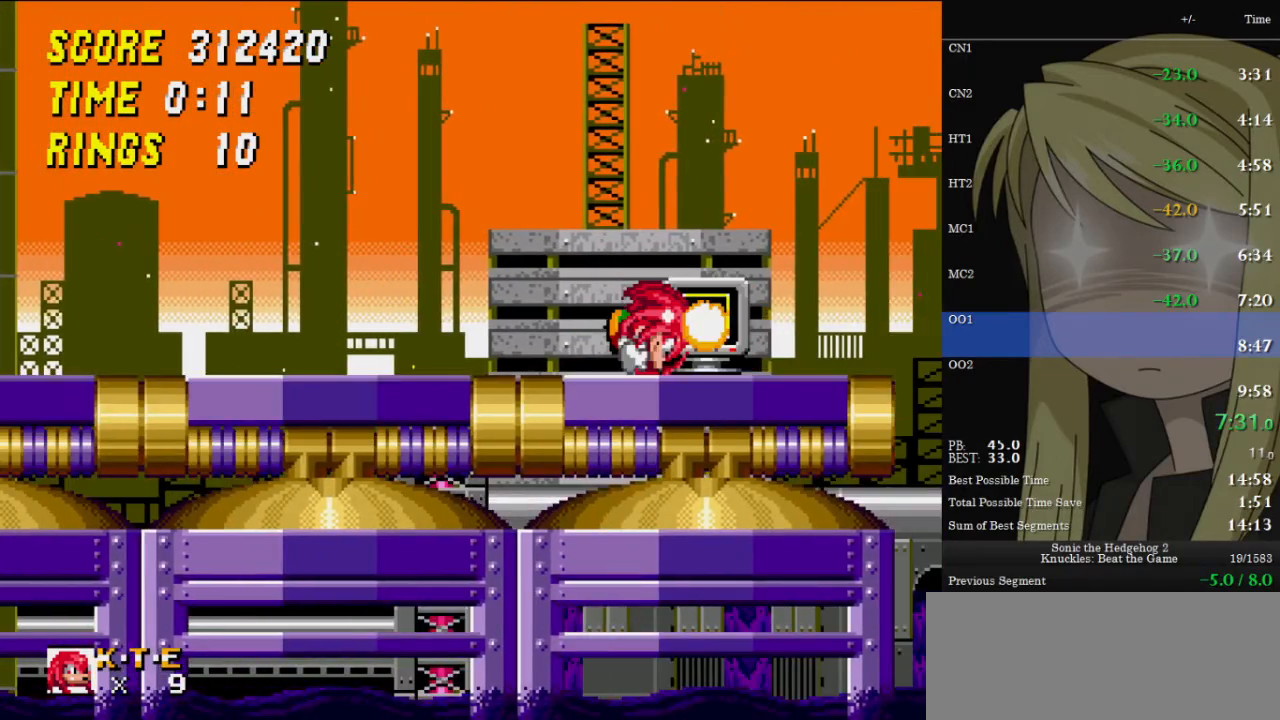
{"keys": ["right", "up", "z"], "events": [[433, "z", "down"]]}
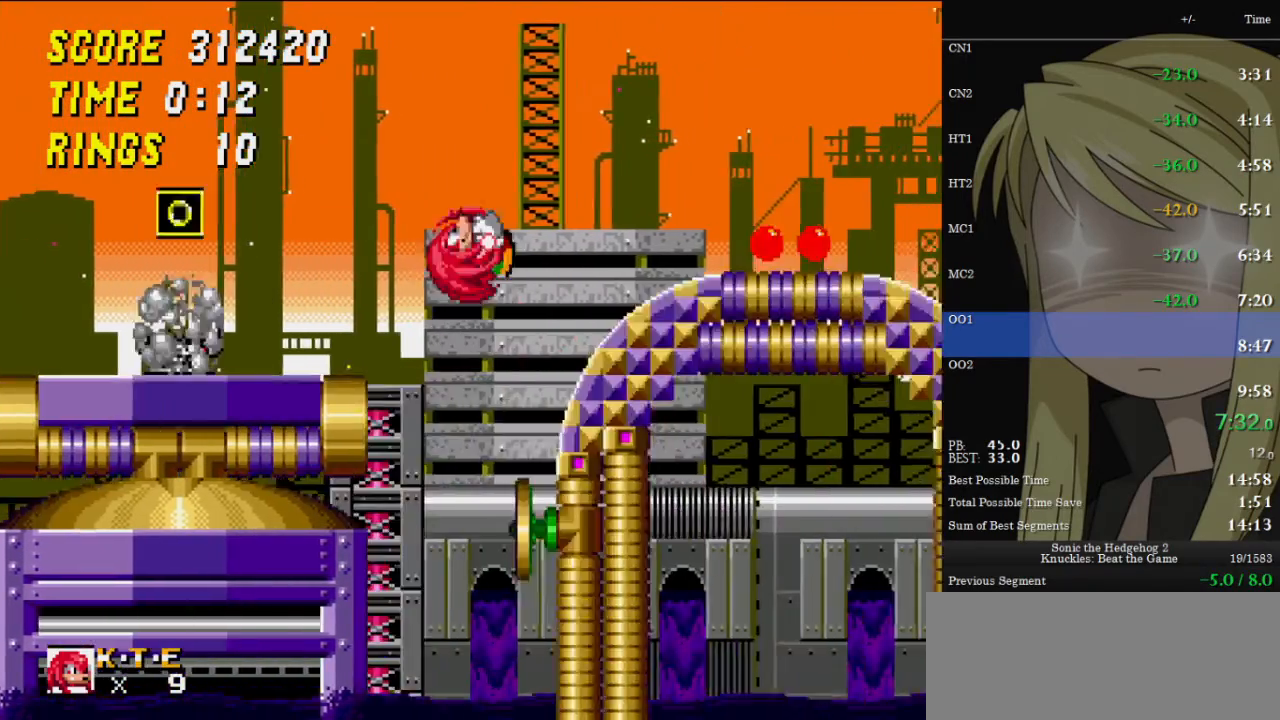
{"keys": ["right", "up", "z"], "events": []}
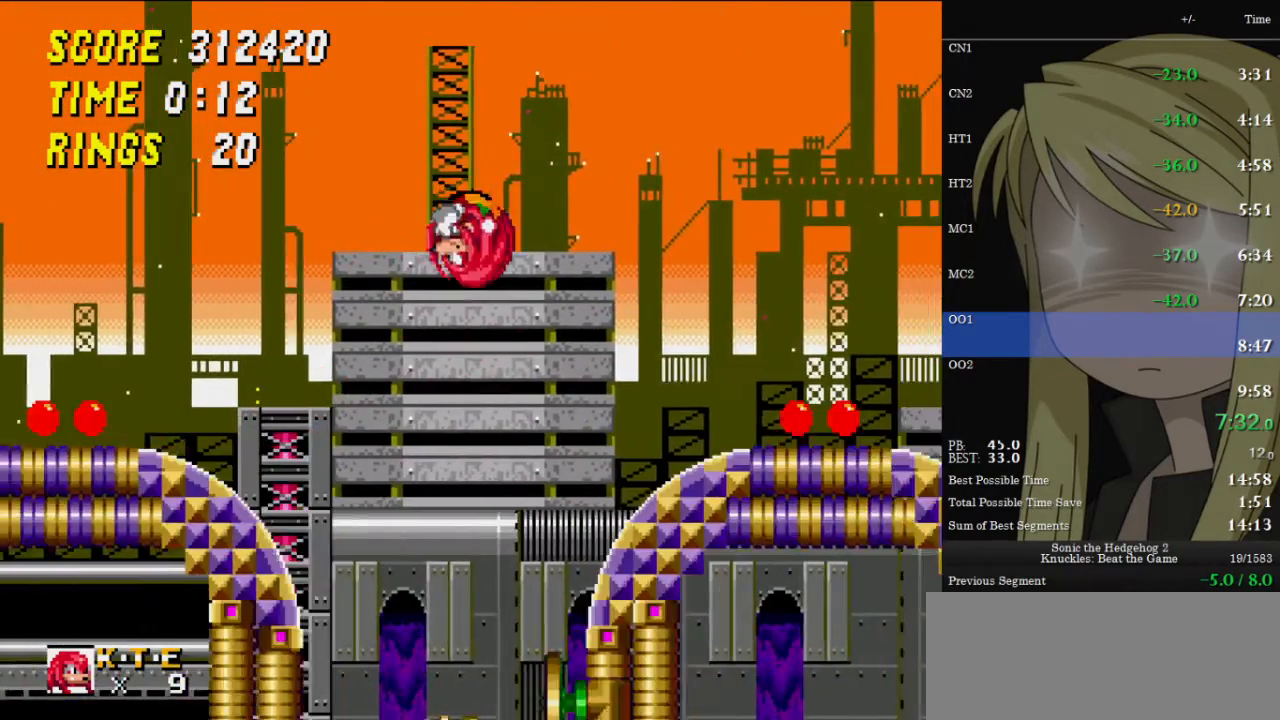
{"keys": ["right"], "events": [[167, "z", "up"], [267, "up", "up"], [400, "z", "down"], [433, "z", "up"]]}
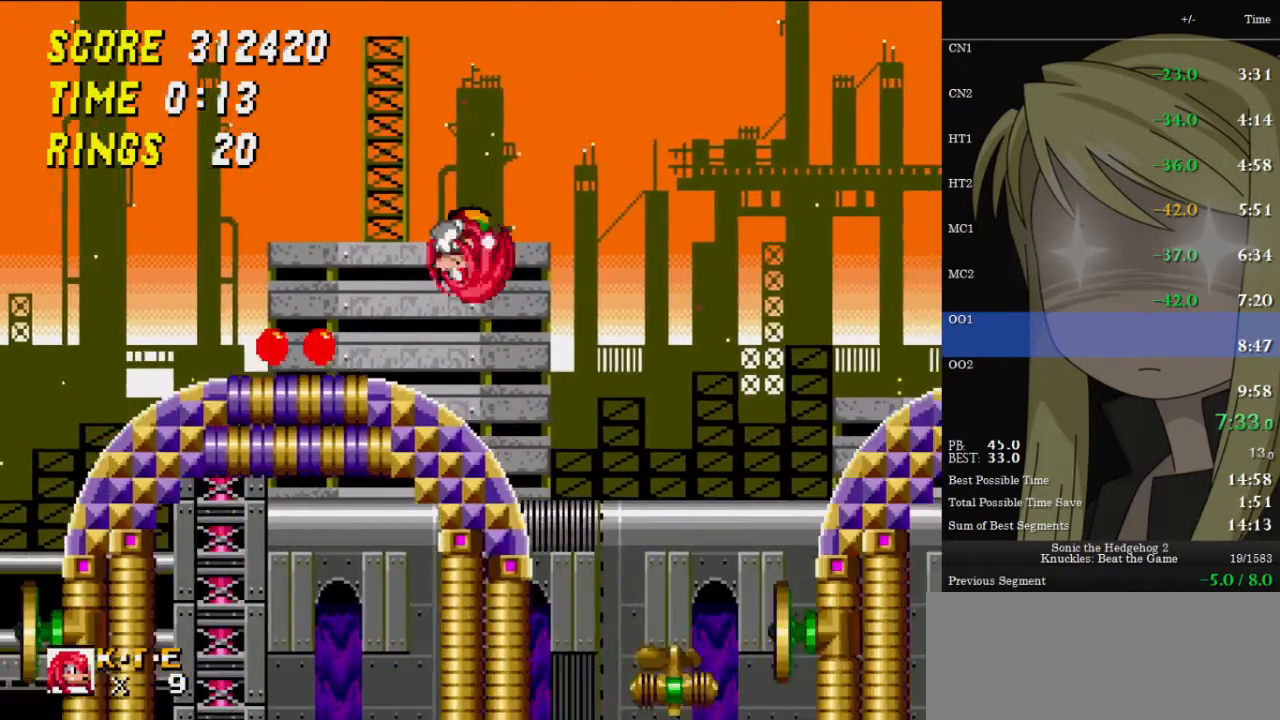
{"keys": ["right"], "events": []}
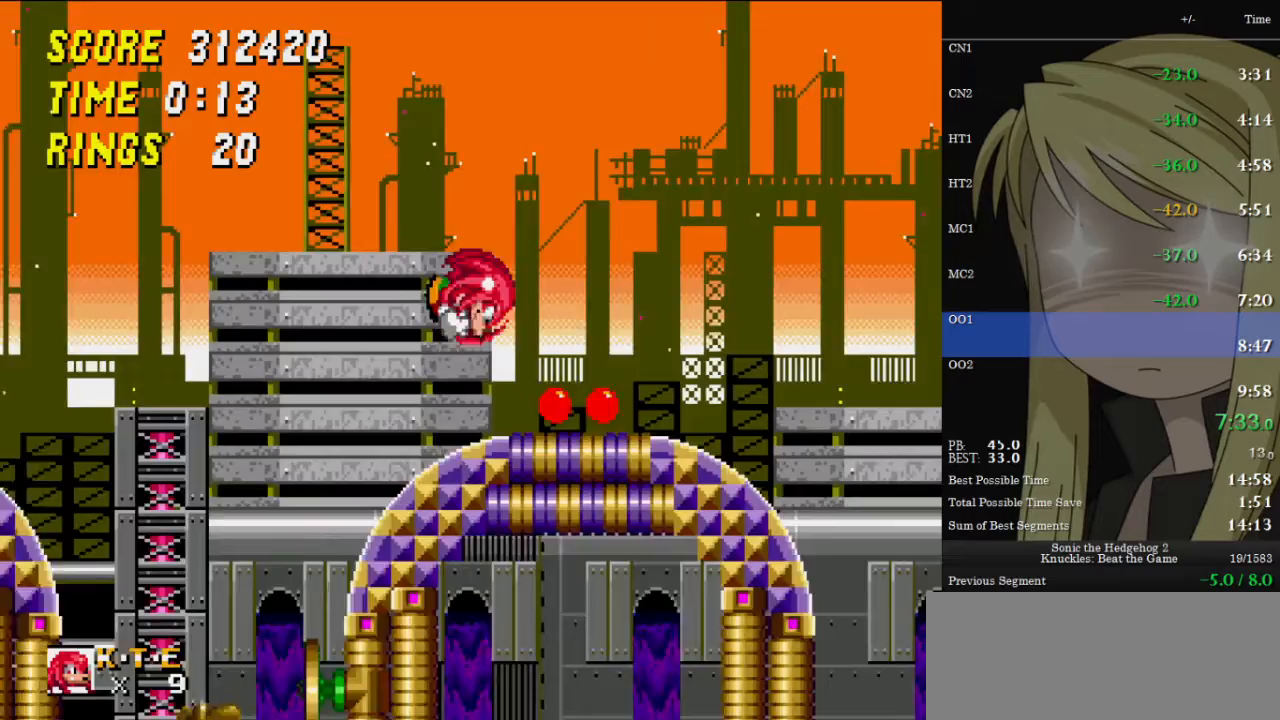
{"keys": ["right", "z"], "events": [[233, "down", "down"], [233, "right", "up"], [300, "right", "down"], [333, "down", "up"], [333, "z", "down"]]}
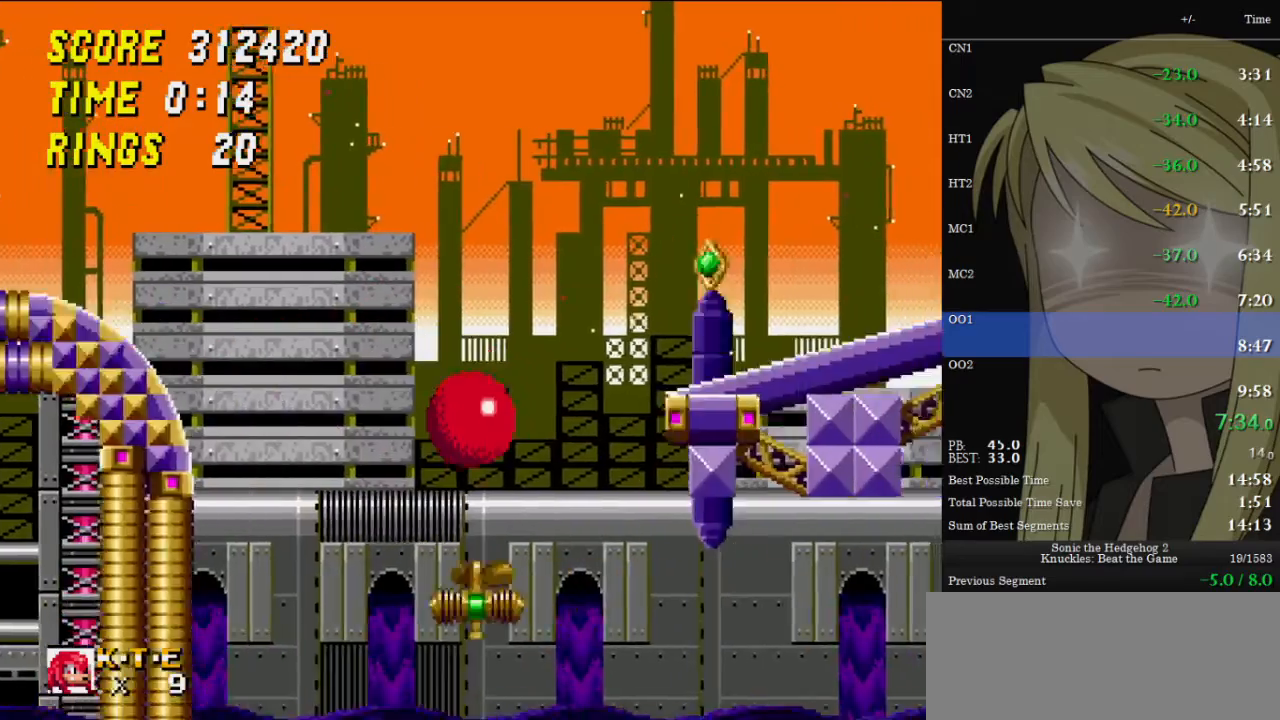
{"keys": ["right", "up", "z"], "events": [[133, "up", "down"], [167, "z", "up"], [300, "z", "down"]]}
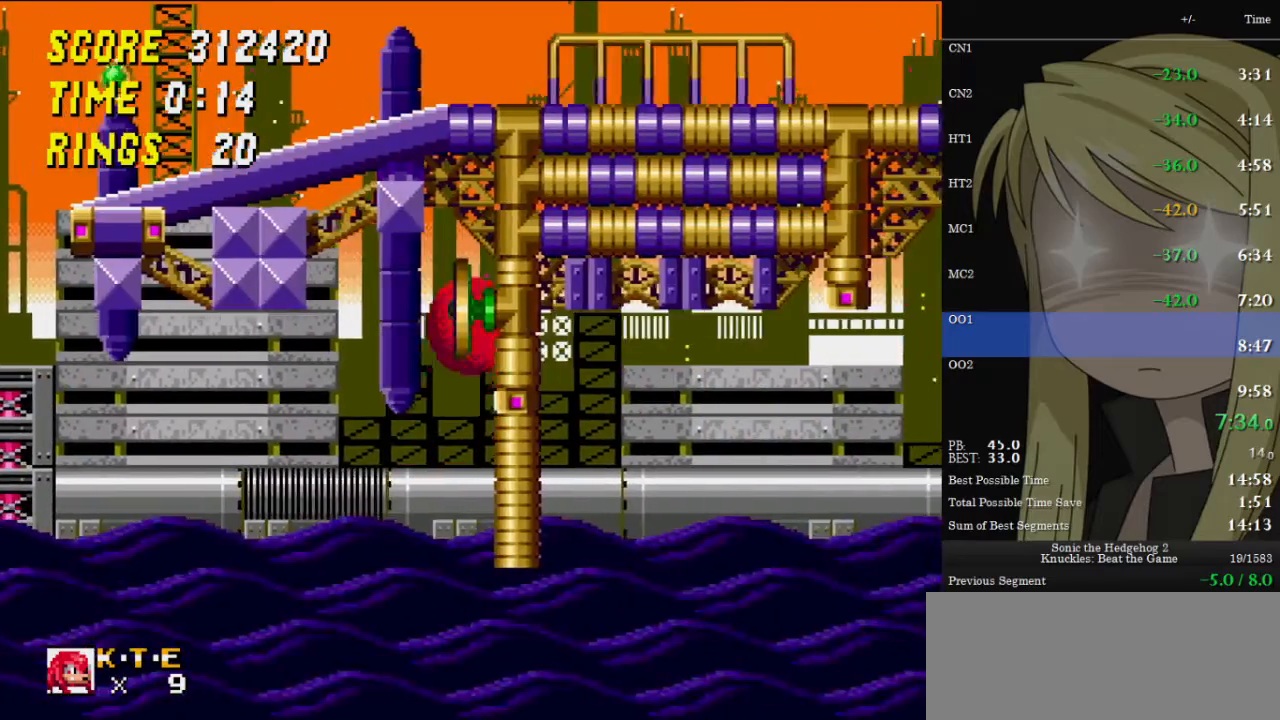
{"keys": ["right", "up", "z"], "events": [[133, "z", "up"], [500, "z", "down"]]}
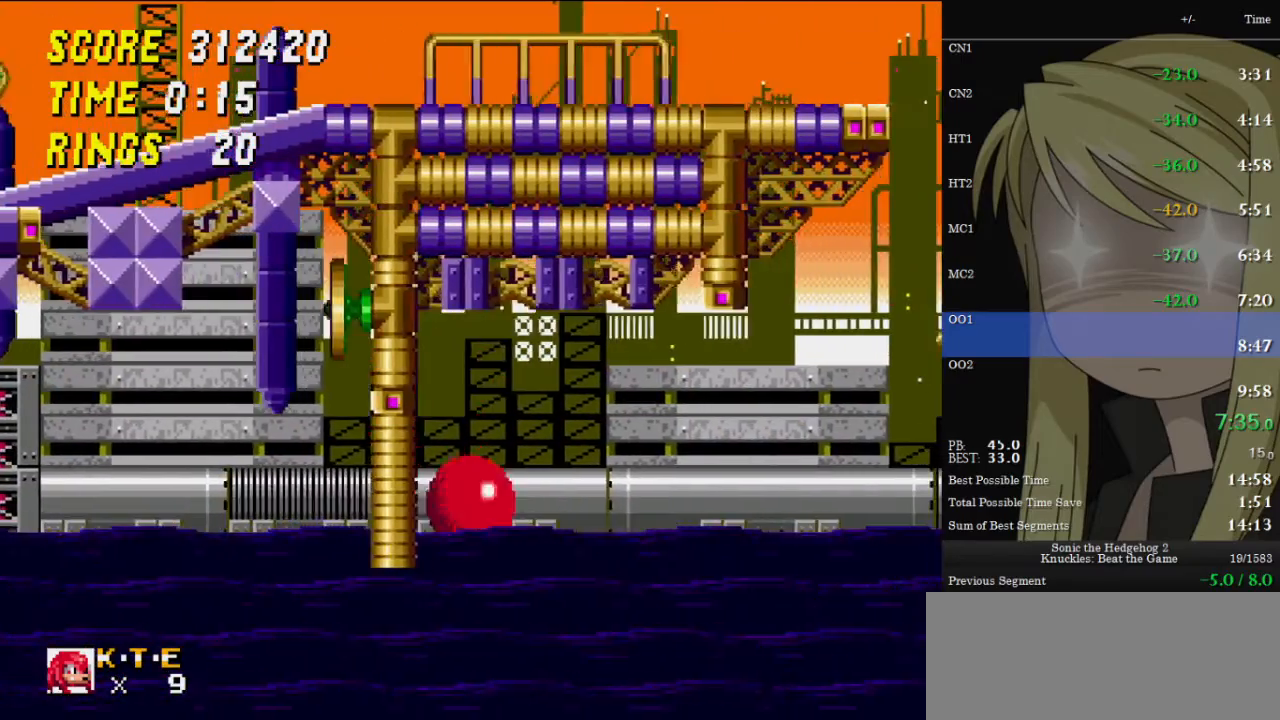
{"keys": ["right", "up"], "events": [[333, "z", "up"]]}
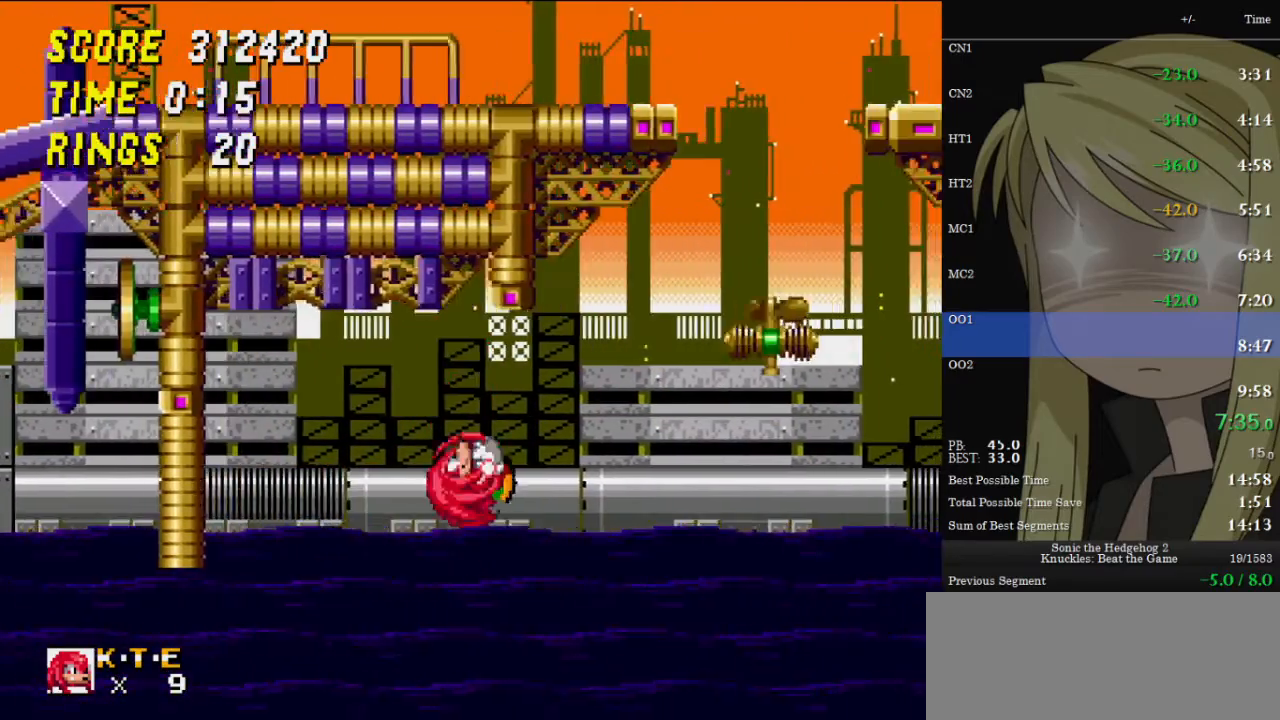
{"keys": ["right", "up"], "events": [[133, "z", "down"], [400, "z", "up"]]}
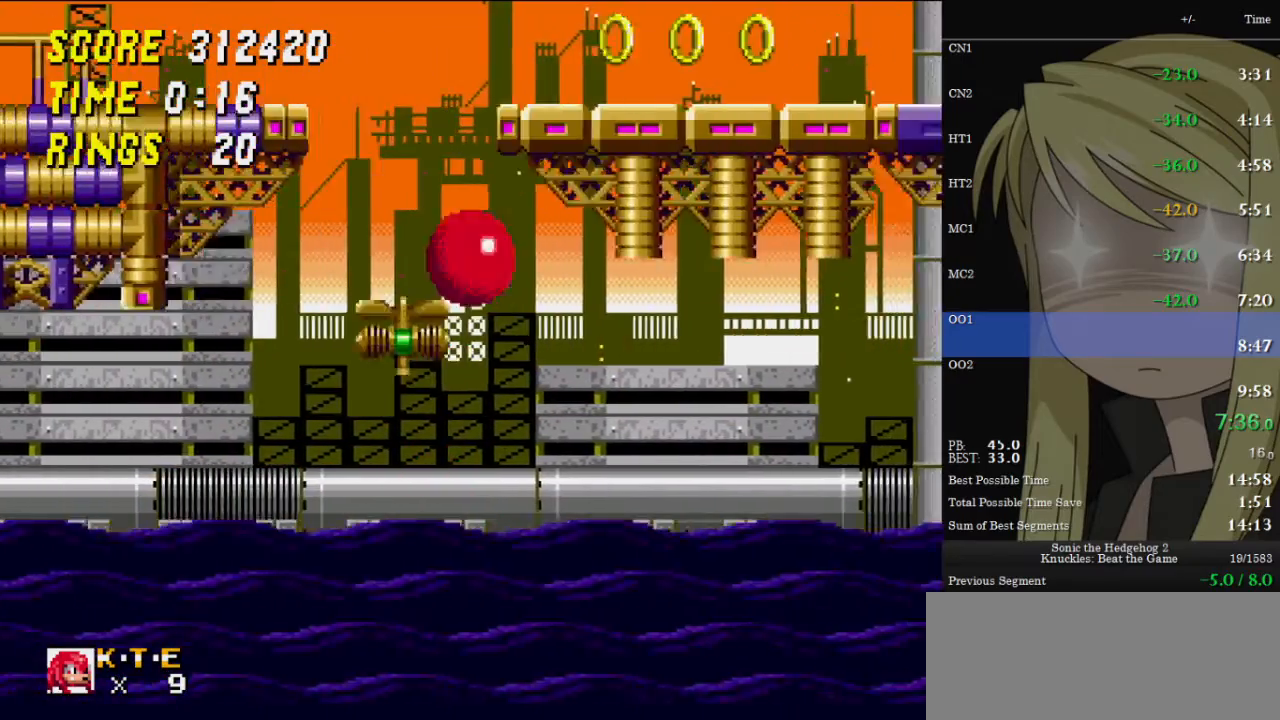
{"keys": [], "events": [[100, "right", "up"], [200, "up", "up"], [300, "left", "down"], [367, "left", "up"]]}
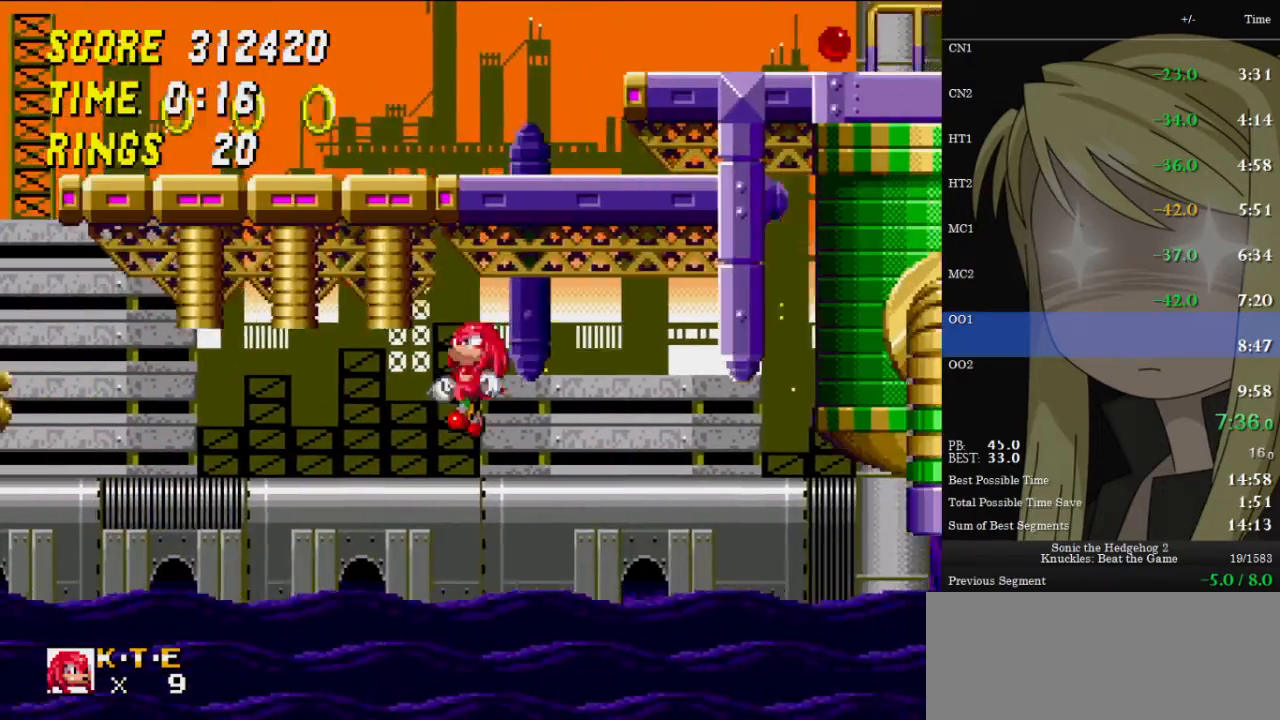
{"keys": ["right", "up"], "events": [[233, "z", "down"], [333, "up", "down"], [367, "right", "down"], [500, "z", "up"]]}
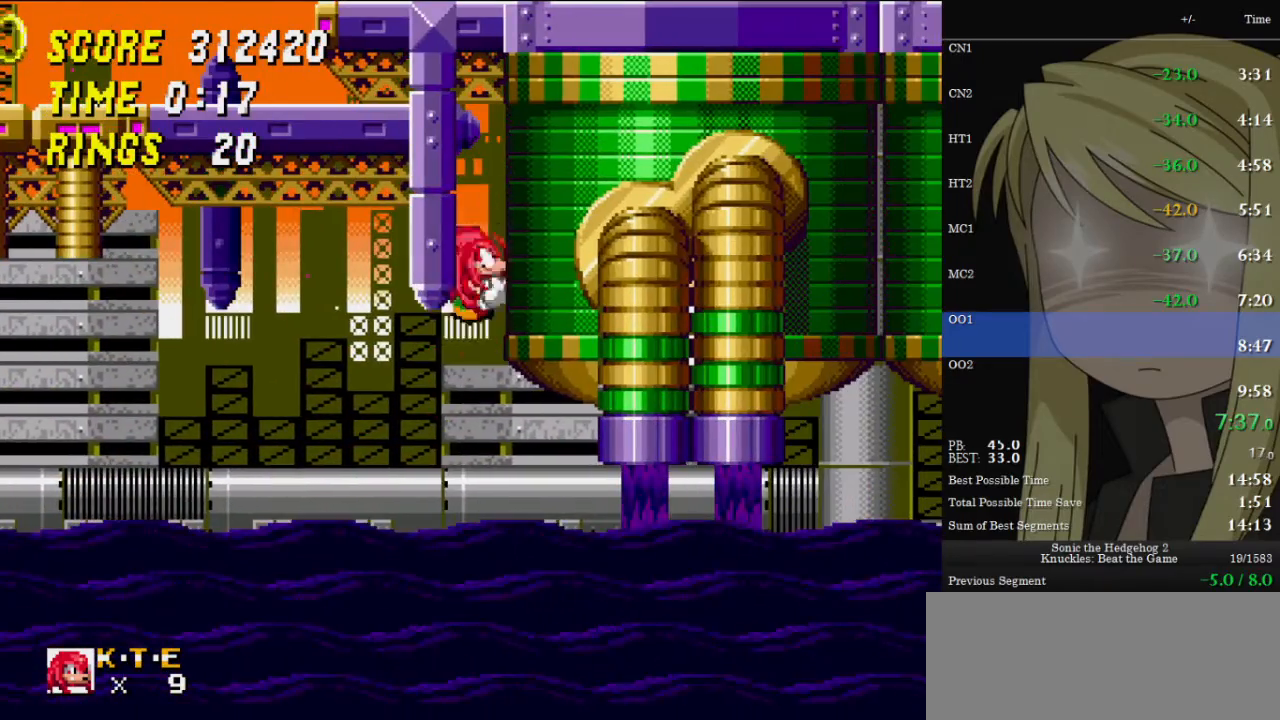
{"keys": ["down"], "events": [[67, "right", "up"], [100, "up", "up"], [233, "down", "down"]]}
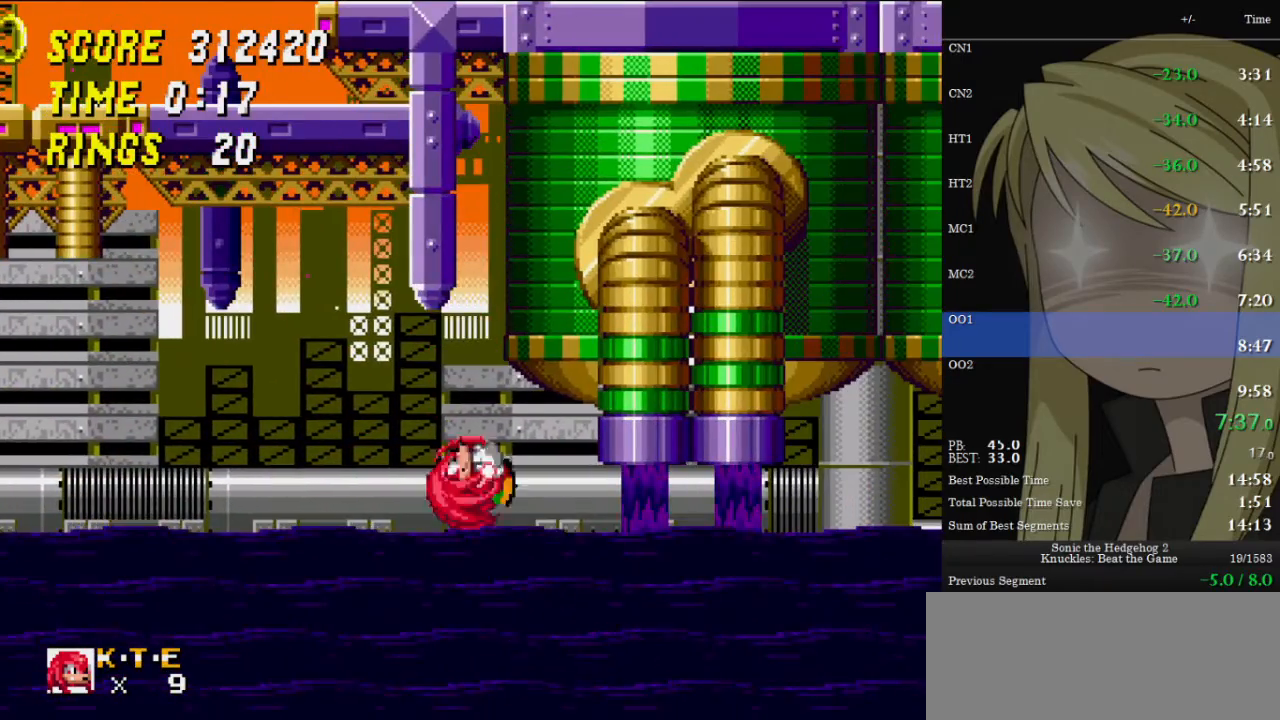
{"keys": ["down", "z"], "events": [[100, "x", "down"], [100, "z", "down"], [167, "c", "down"], [167, "z", "up"], [200, "c", "up"], [200, "x", "up"], [267, "x", "down"], [267, "z", "down"], [300, "c", "down"], [333, "down", "up"], [333, "x", "up"], [333, "z", "up"], [400, "c", "up"], [400, "down", "down"], [500, "z", "down"]]}
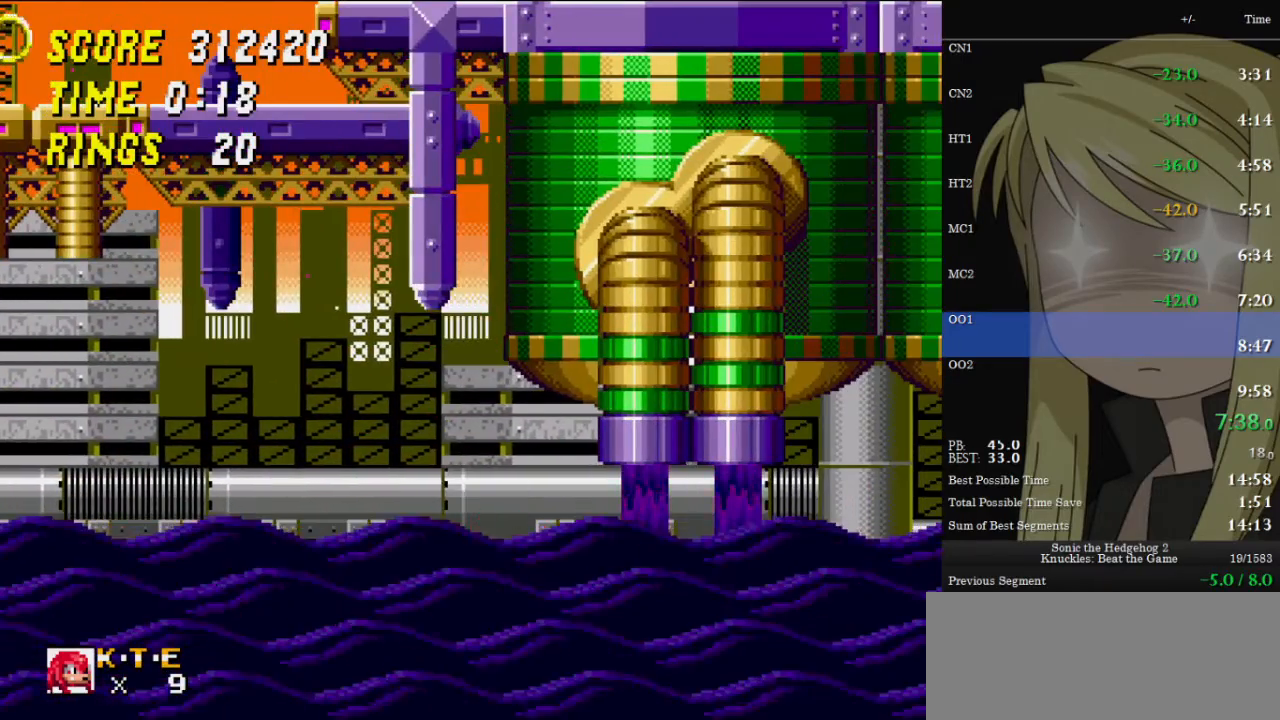
{"keys": ["down"], "events": [[33, "c", "down"], [33, "x", "down"], [67, "z", "up"], [133, "c", "up"], [133, "x", "up"]]}
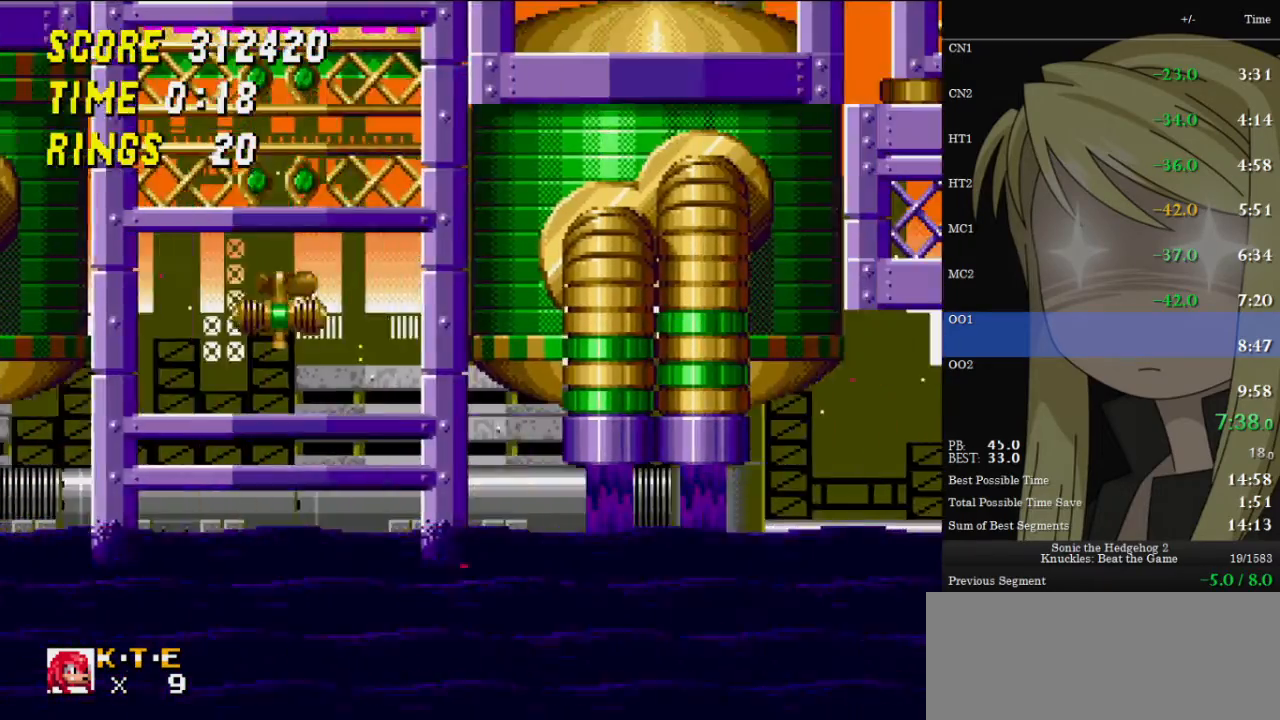
{"keys": ["down"], "events": [[133, "z", "down"], [167, "c", "down"], [167, "x", "down"], [267, "c", "up"], [267, "x", "up"], [267, "z", "up"]]}
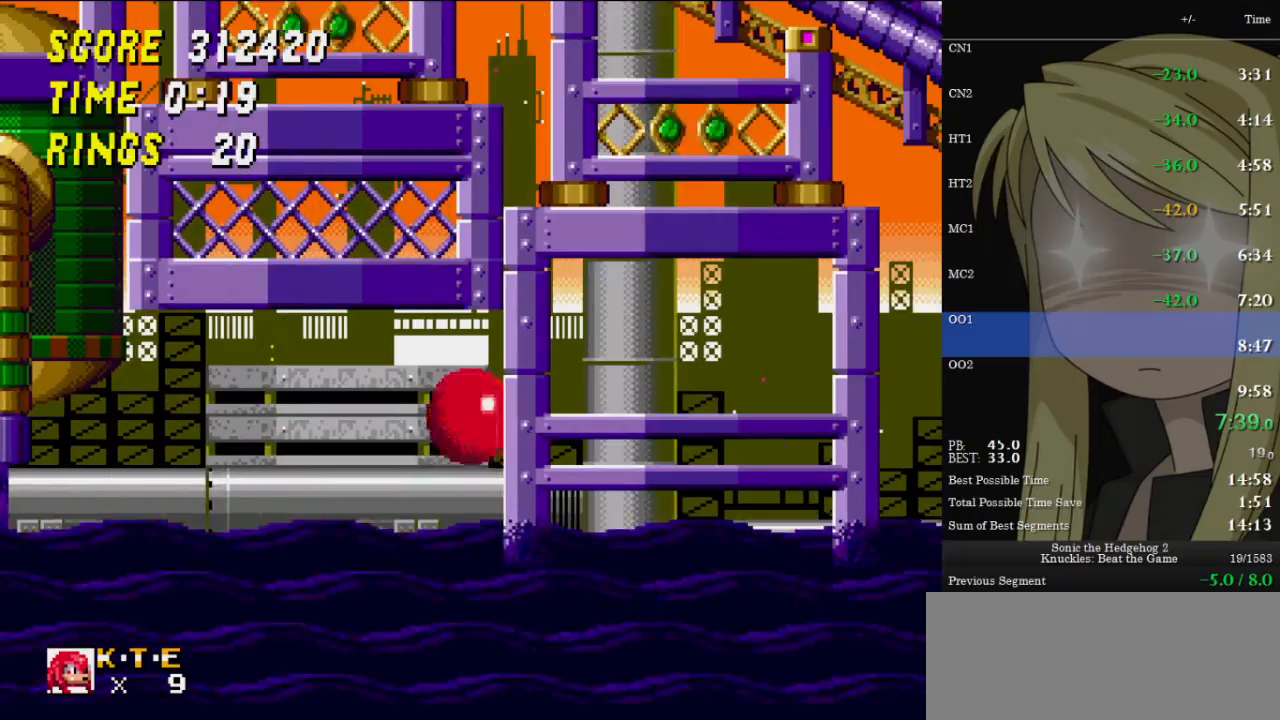
{"keys": ["down"], "events": []}
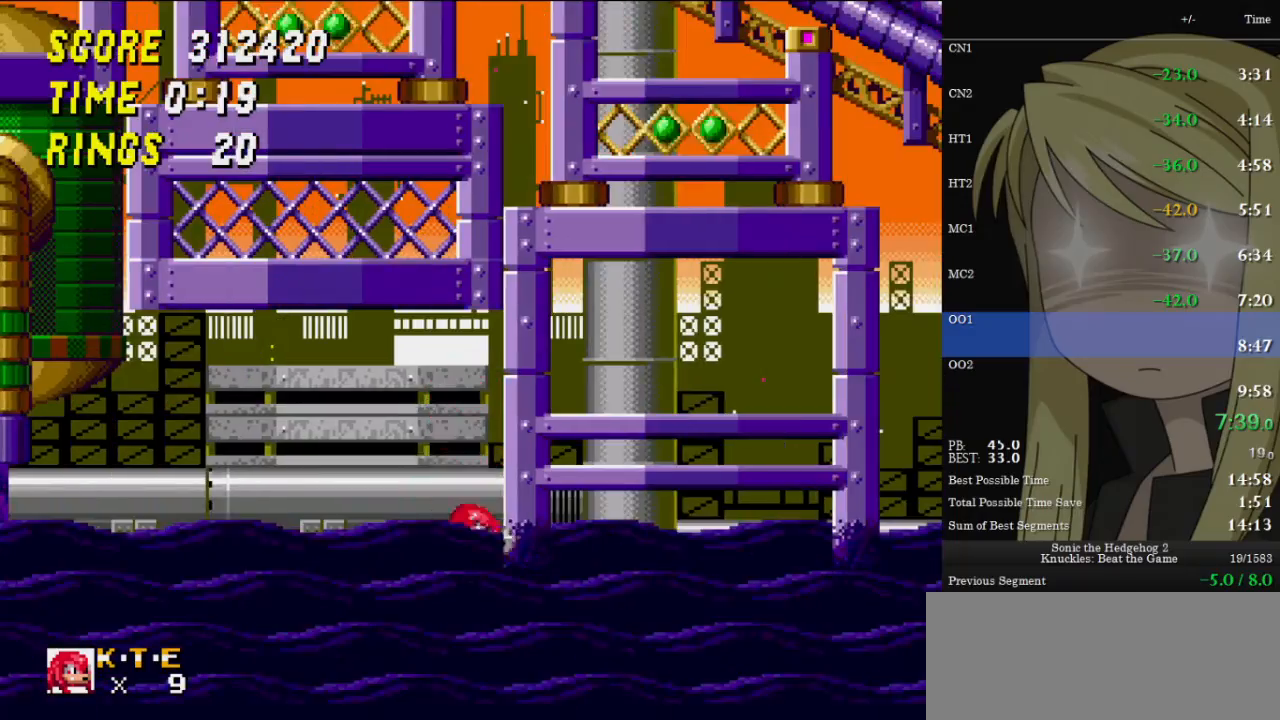
{"keys": ["right", "x", "z"], "events": [[33, "x", "down"], [33, "z", "down"], [67, "c", "down"], [67, "right", "down"], [133, "down", "up"], [133, "x", "up"], [133, "z", "up"], [167, "c", "up"], [433, "x", "down"], [433, "z", "down"]]}